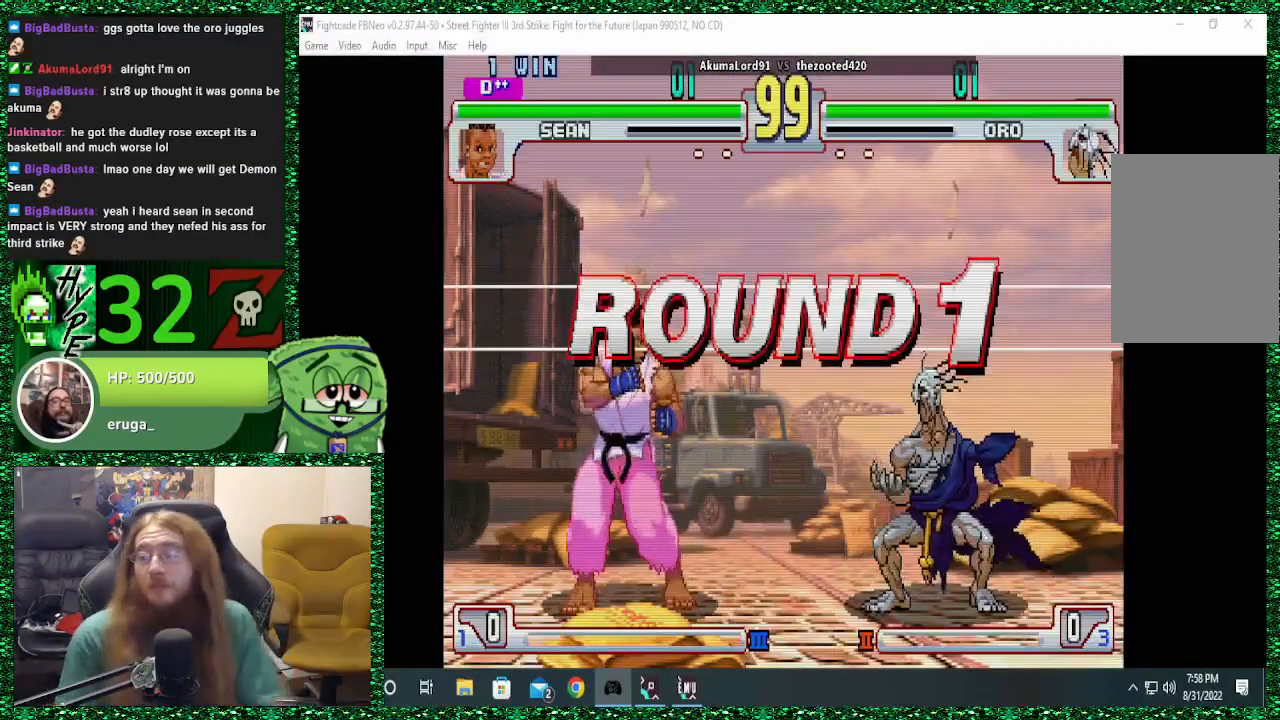
Gameplay with a controller (arcade stick); each line is a JSON object with the inputs held at the frame after it. "events" lists button and stick changes between this image and that frame as [ms after this image, input, new state], when the widget could be followed in between. Not read: L3 R3.
{"buttons": [], "left_stick": "center", "events": []}
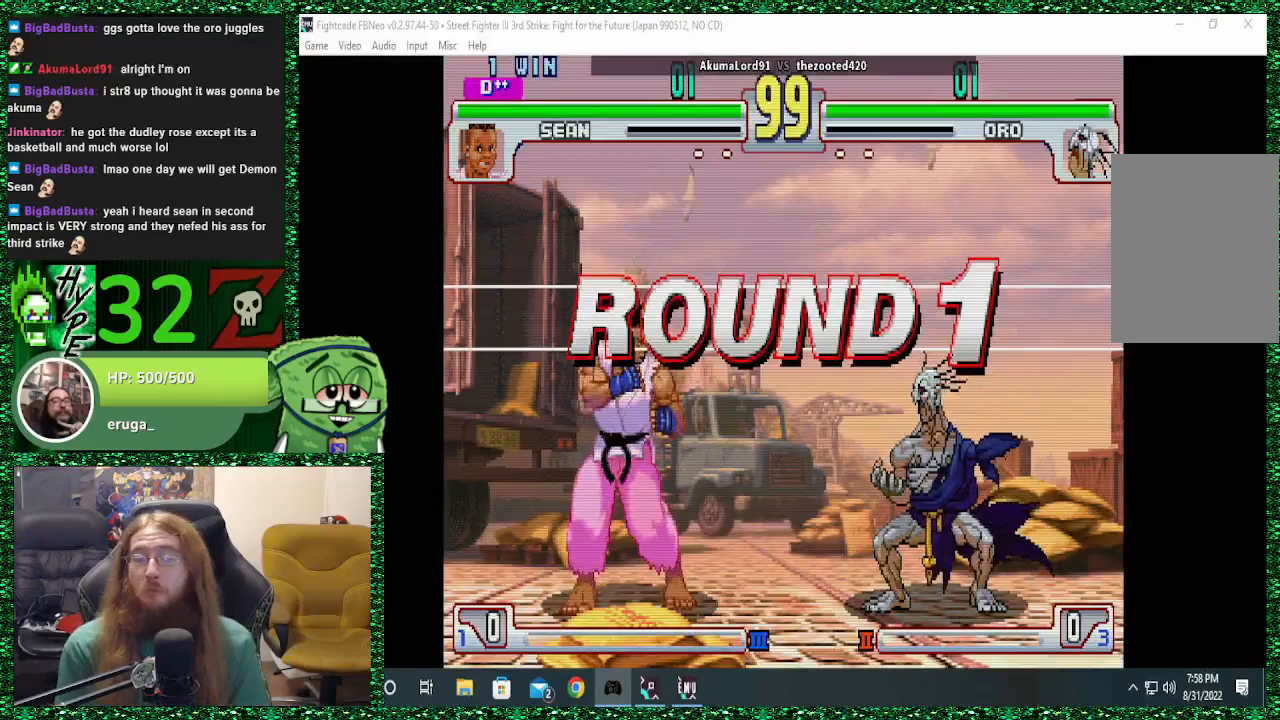
{"buttons": [], "left_stick": "right", "events": [[400, "left_stick", "right"]]}
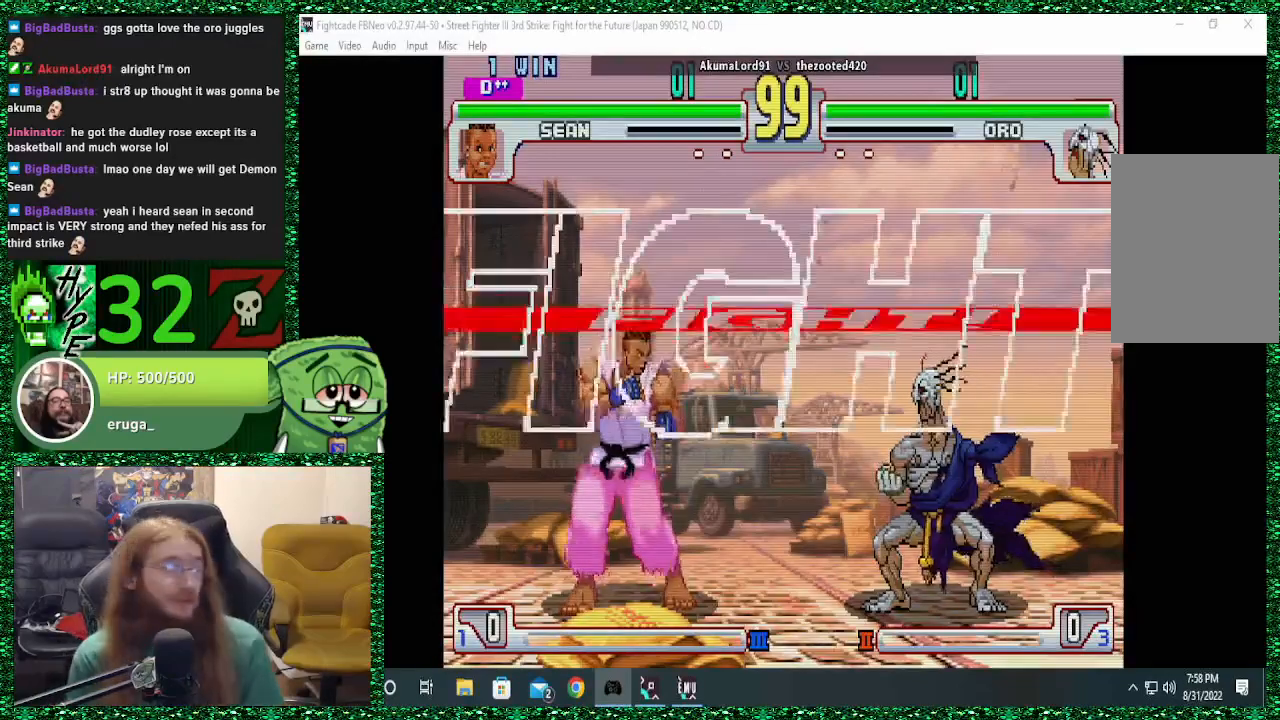
{"buttons": [], "left_stick": "right", "events": []}
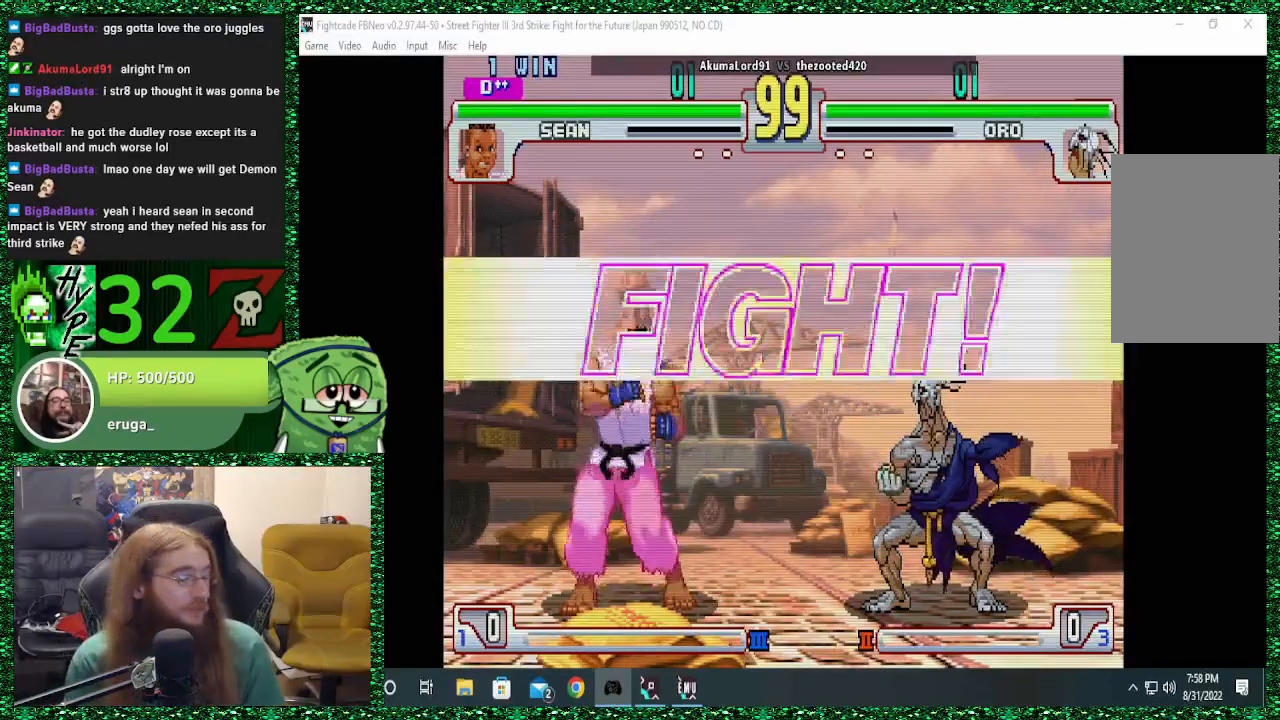
{"buttons": [], "left_stick": "right", "events": []}
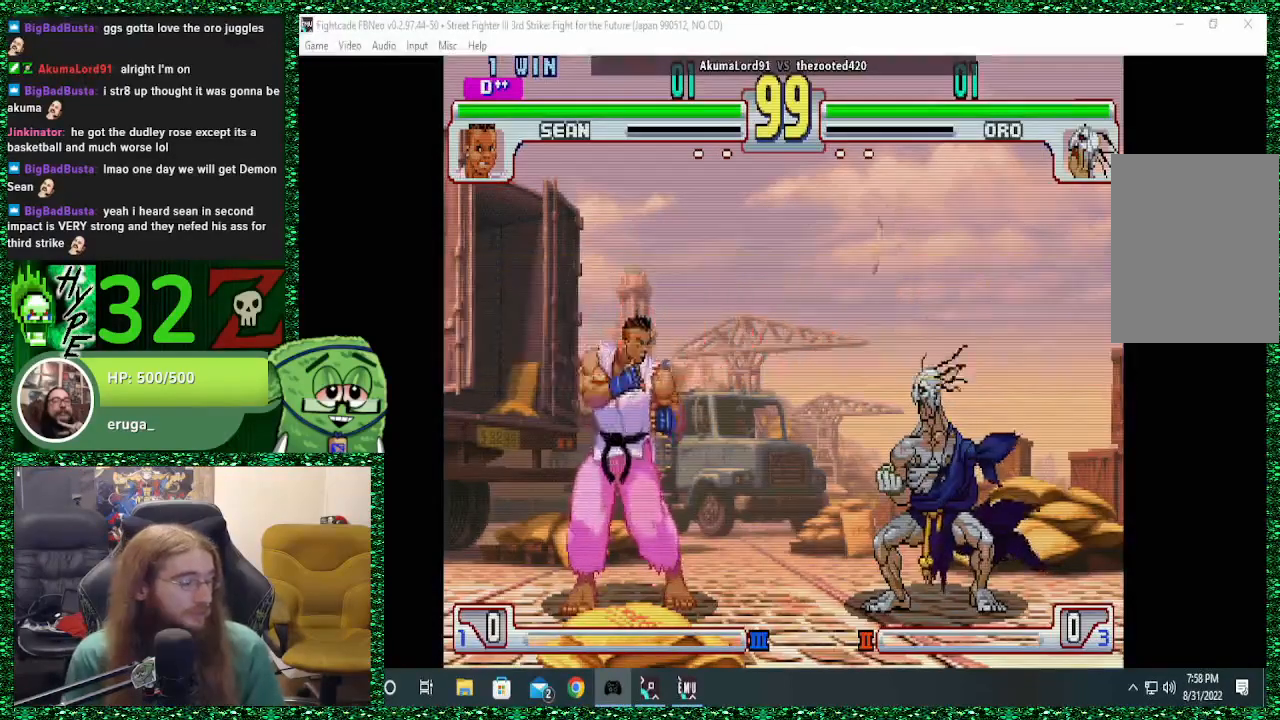
{"buttons": [], "left_stick": "right", "events": [[300, "CIRCLE", "down"], [500, "CIRCLE", "up"]]}
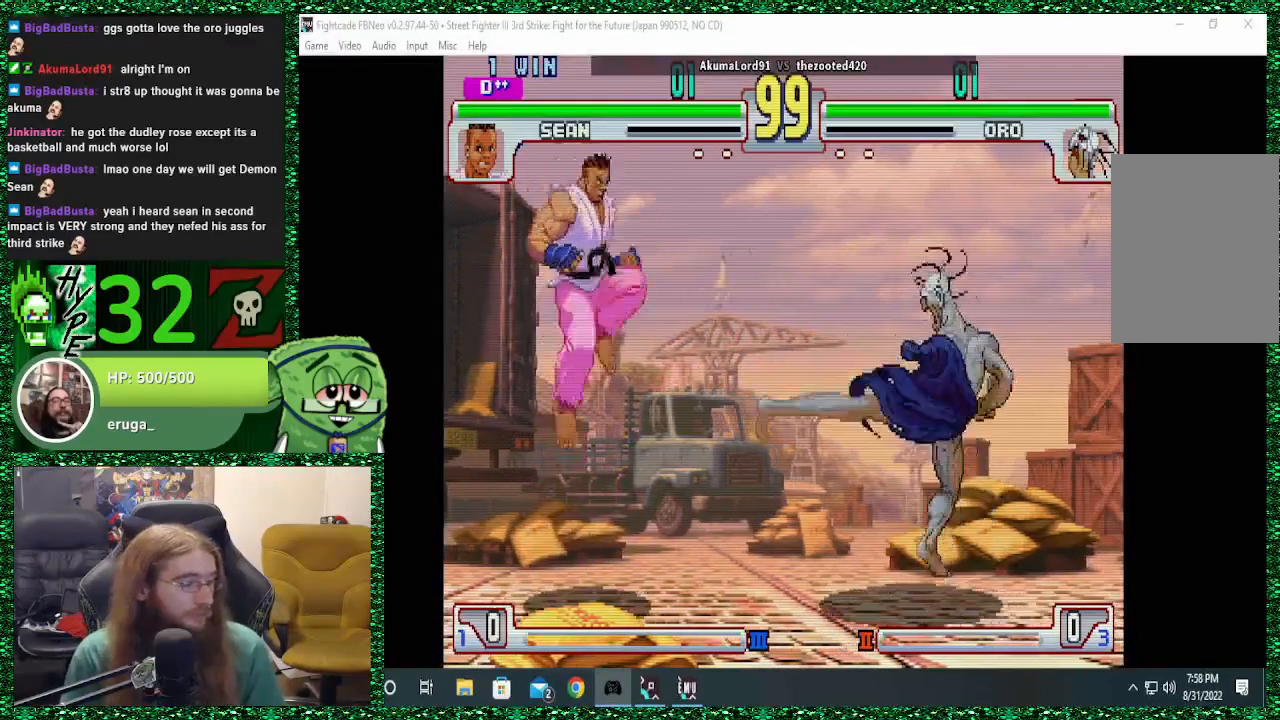
{"buttons": [], "left_stick": "right", "events": [[333, "left_stick", "left"], [367, "SQUARE", "down"], [433, "SQUARE", "up"], [433, "left_stick", "right"]]}
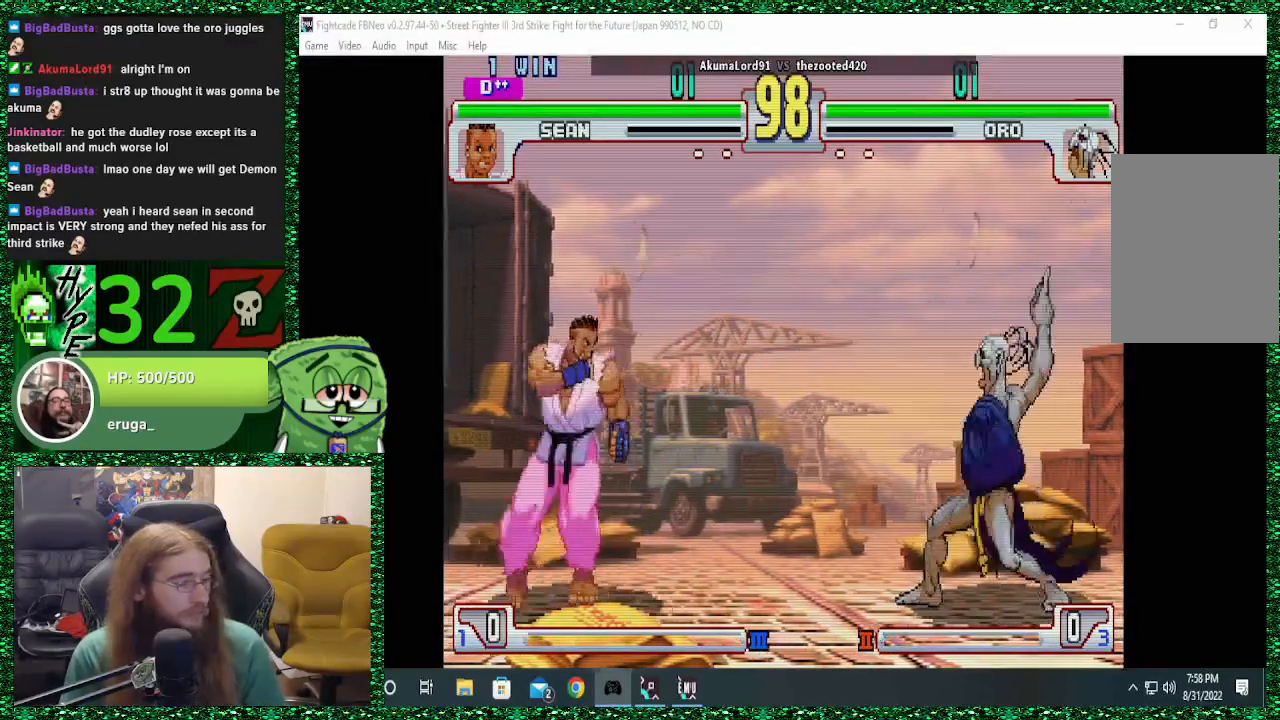
{"buttons": [], "left_stick": "right", "events": [[367, "left_stick", "center"], [500, "left_stick", "right"]]}
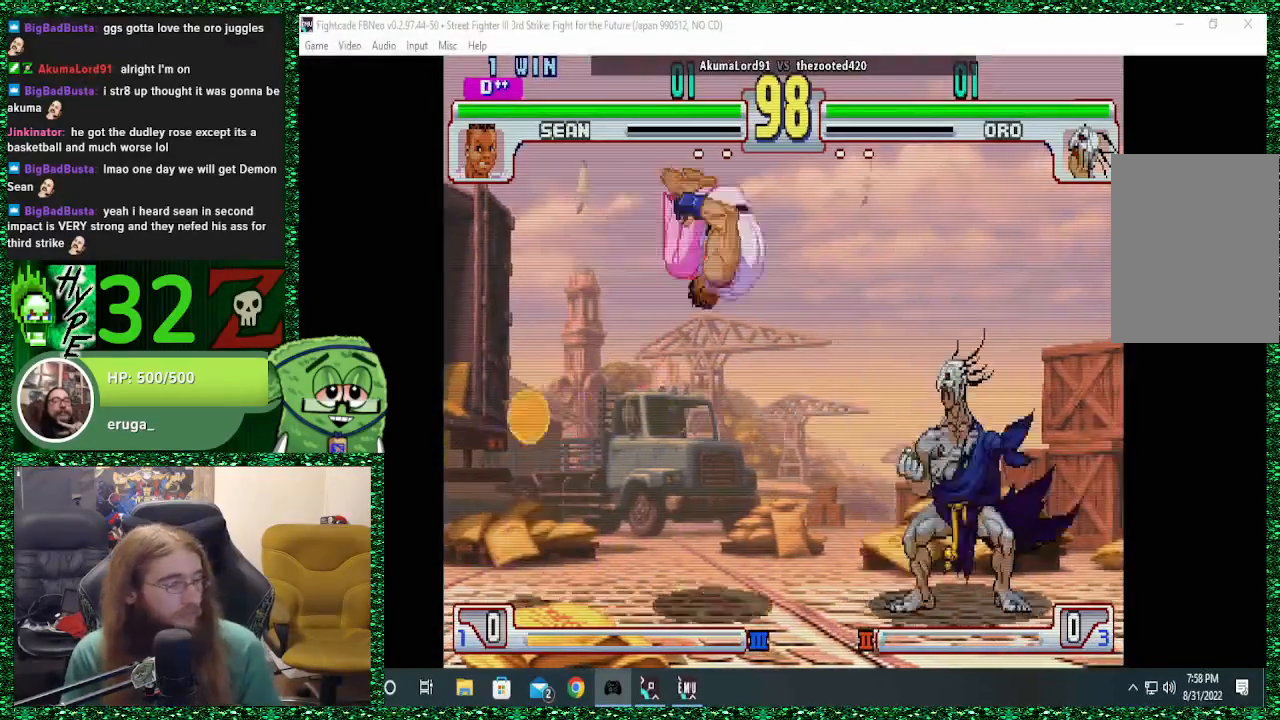
{"buttons": [], "left_stick": "right", "events": [[267, "CIRCLE", "down"], [367, "CIRCLE", "up"]]}
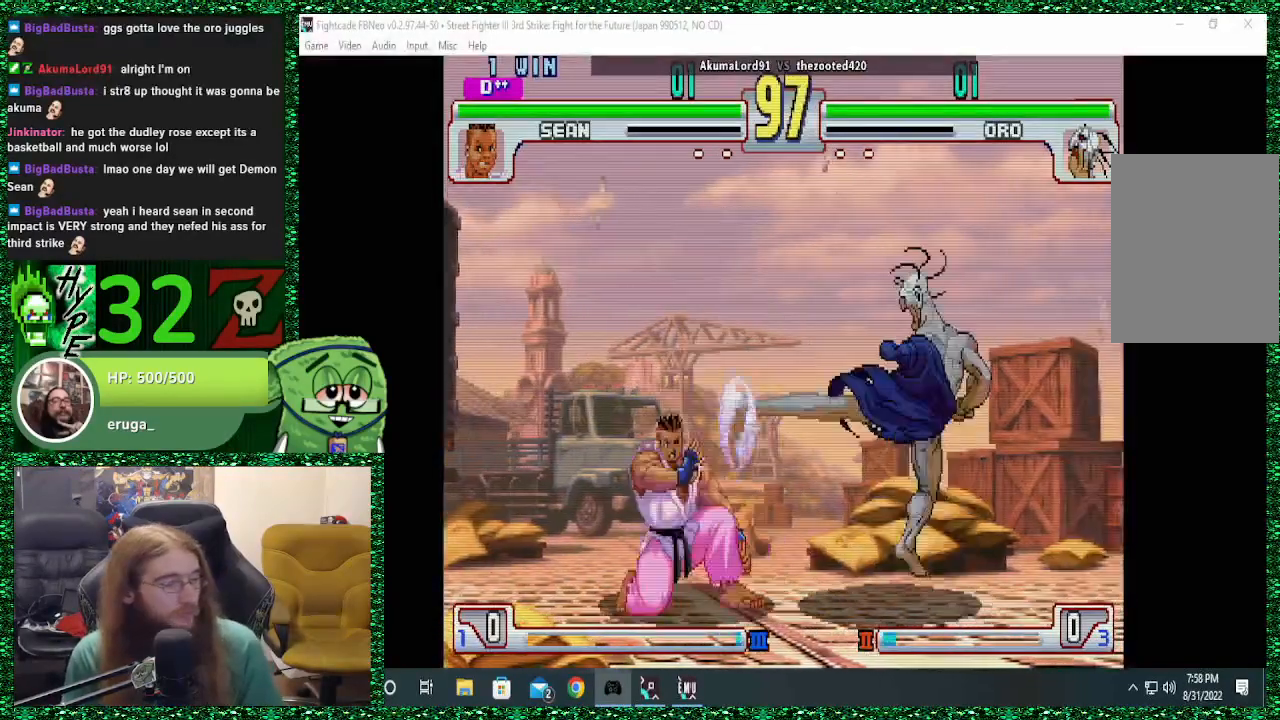
{"buttons": ["TRIANGLE"], "left_stick": "center", "events": [[433, "left_stick", "center"], [500, "TRIANGLE", "down"]]}
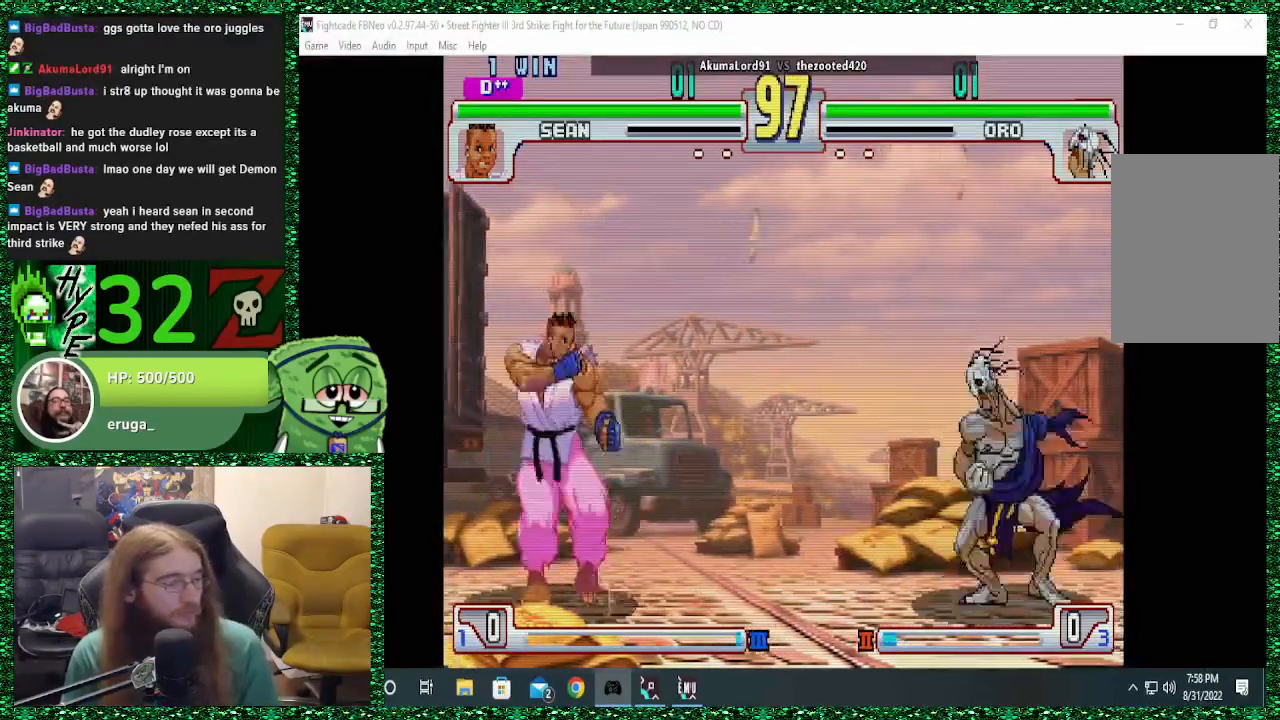
{"buttons": [], "left_stick": "right", "events": [[67, "TRIANGLE", "up"], [100, "left_stick", "right"]]}
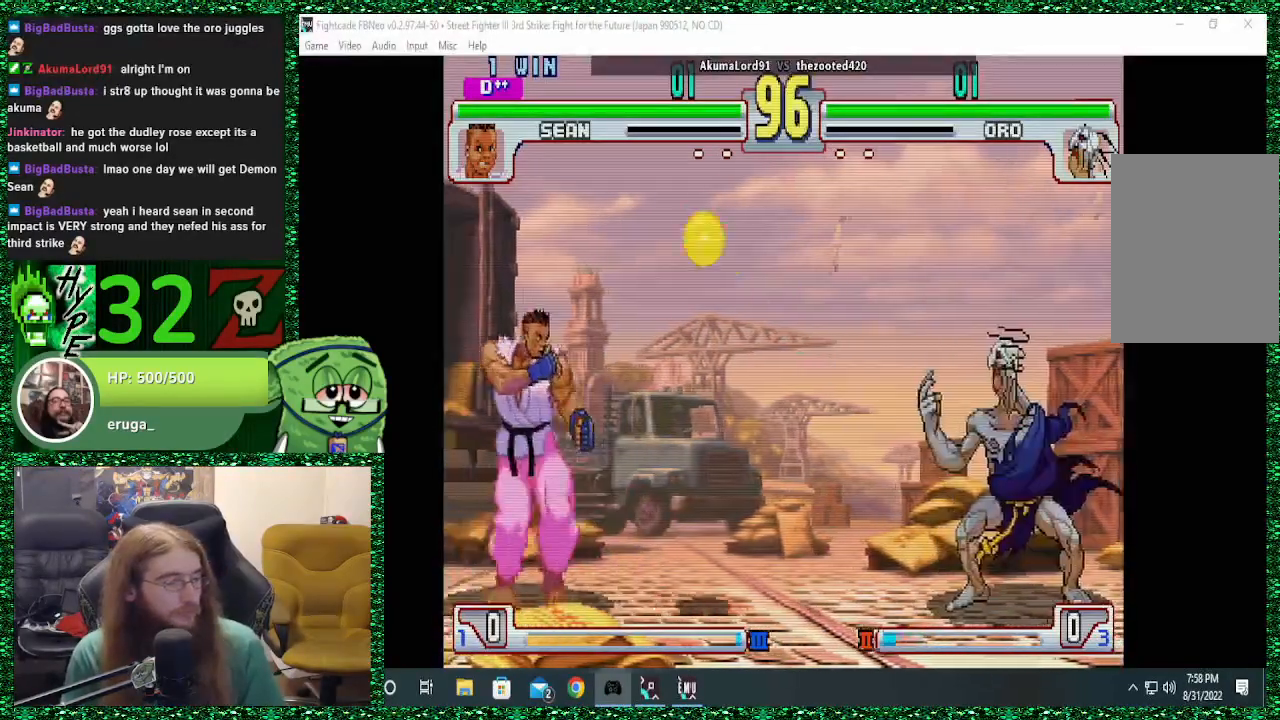
{"buttons": [], "left_stick": "center", "events": [[100, "left_stick", "center"], [200, "left_stick", "down"], [333, "left_stick", "up-left"], [500, "left_stick", "center"]]}
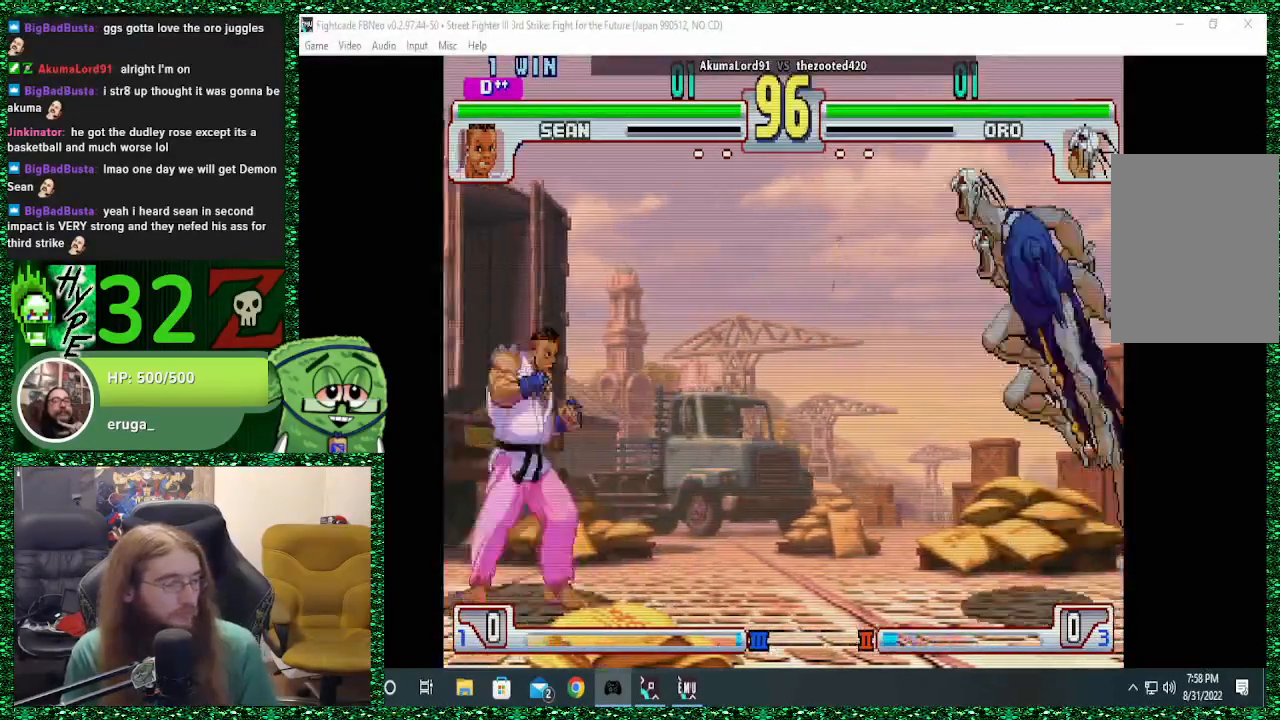
{"buttons": ["R1"], "left_stick": "center", "events": [[467, "R1", "down"]]}
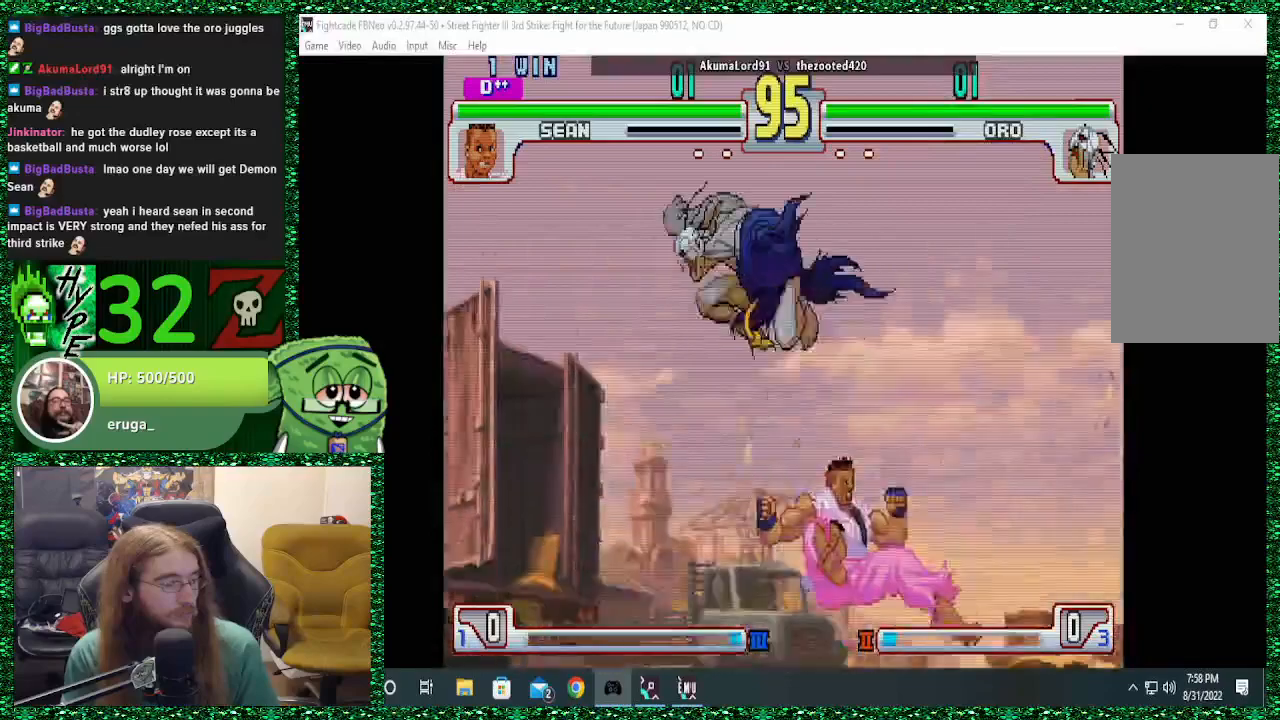
{"buttons": ["R1"], "left_stick": "left", "events": [[67, "R1", "up"], [333, "left_stick", "left"], [467, "R1", "down"]]}
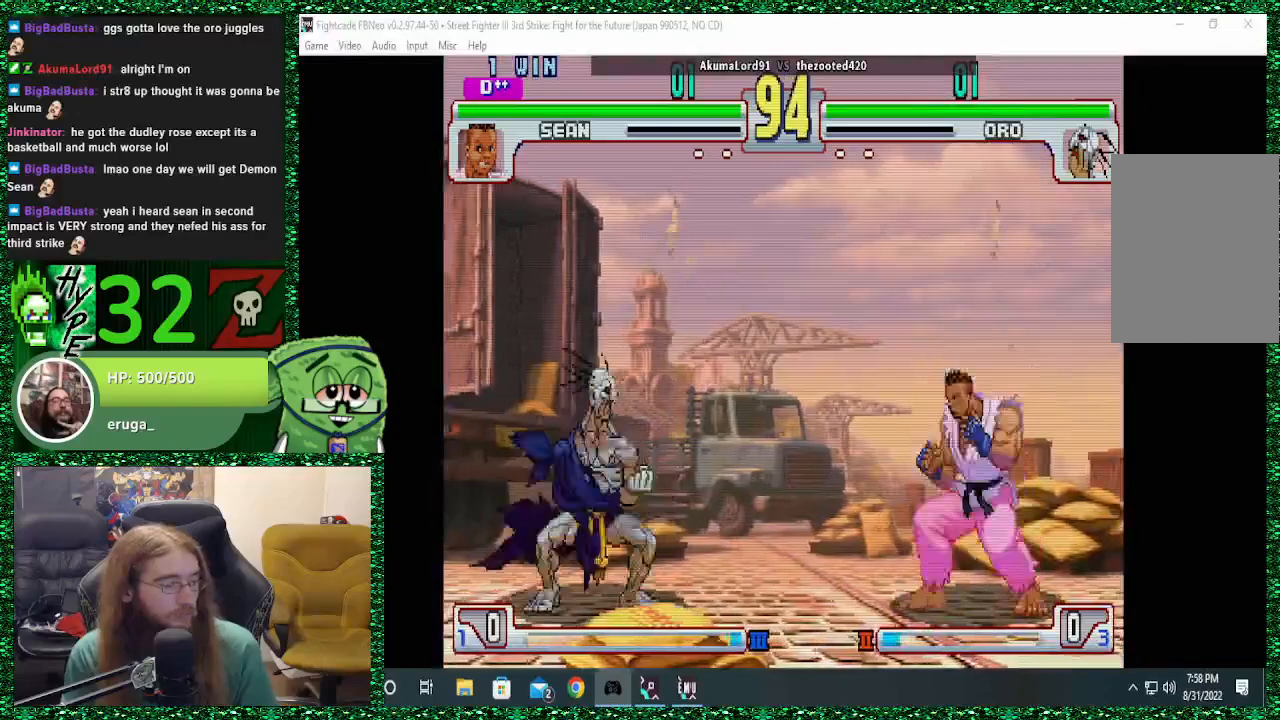
{"buttons": [], "left_stick": "left", "events": [[200, "R1", "up"]]}
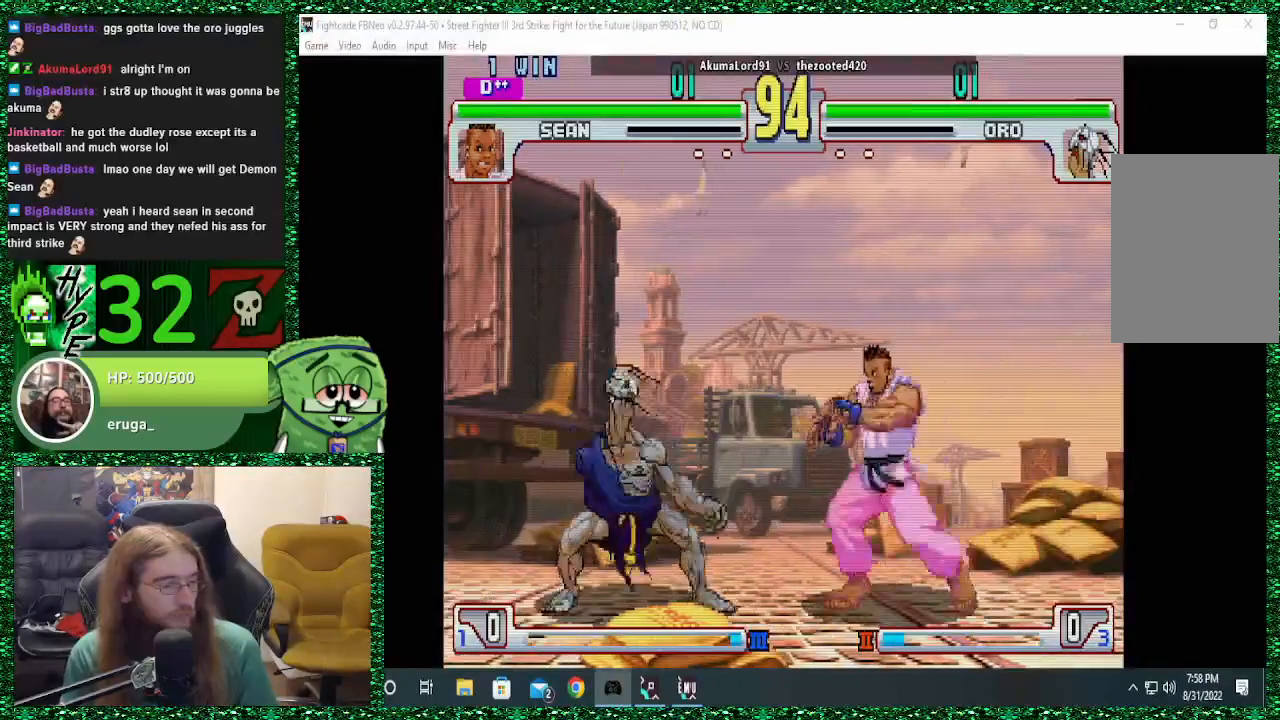
{"buttons": ["TRIANGLE"], "left_stick": "left", "events": [[367, "TRIANGLE", "down"]]}
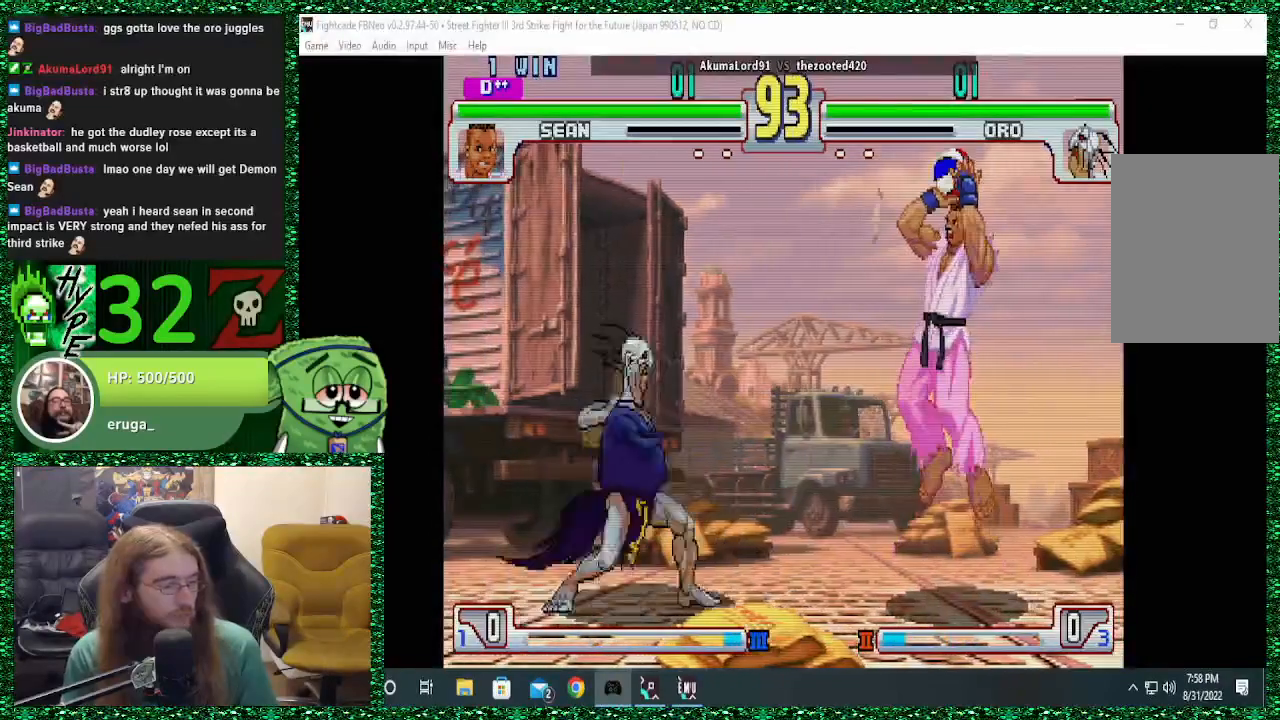
{"buttons": [], "left_stick": "center", "events": [[133, "TRIANGLE", "up"], [433, "left_stick", "center"]]}
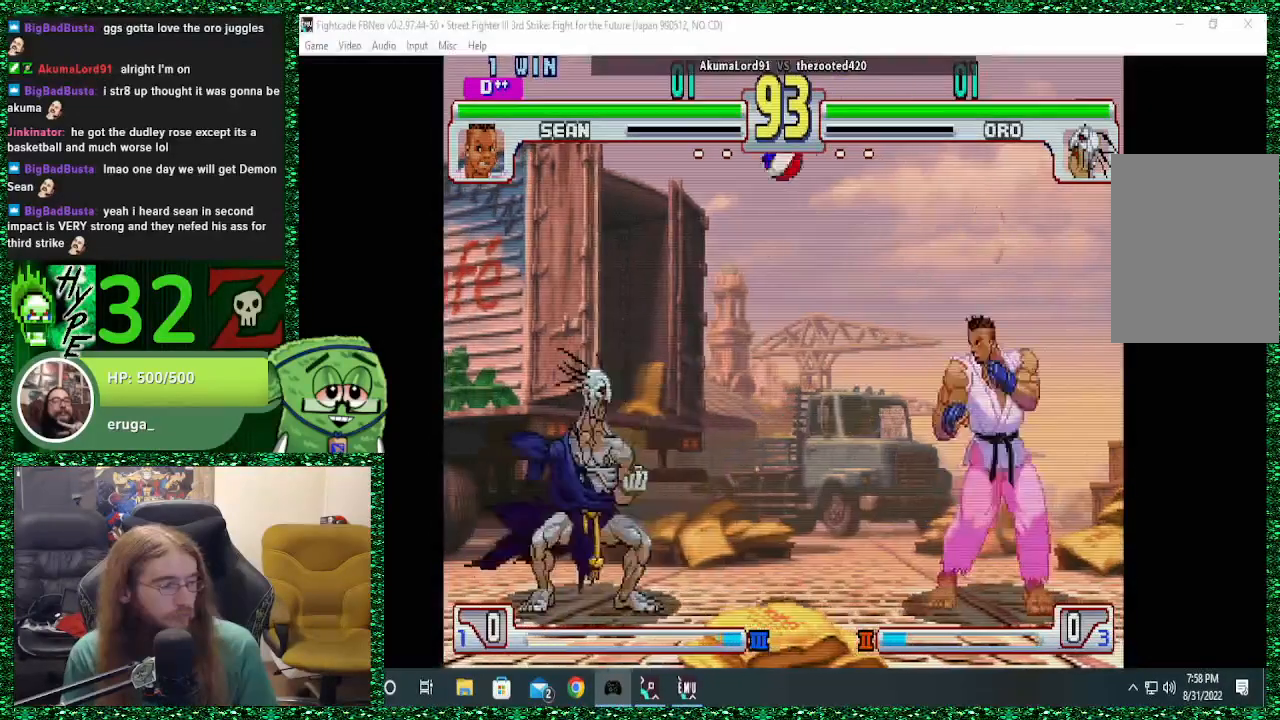
{"buttons": ["TRIANGLE"], "left_stick": "left", "events": [[200, "left_stick", "right"], [300, "left_stick", "left"], [500, "TRIANGLE", "down"]]}
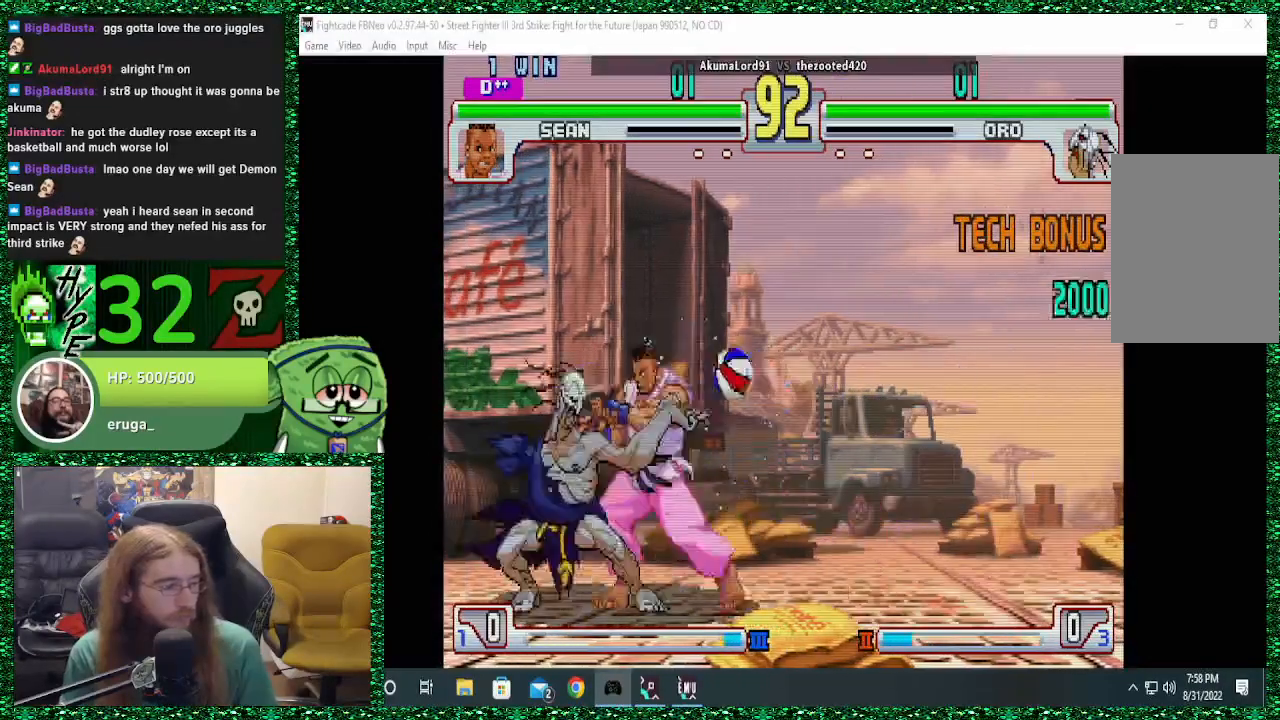
{"buttons": ["TRIANGLE"], "left_stick": "down-left", "events": [[33, "left_stick", "down-left"], [100, "TRIANGLE", "up"], [167, "TRIANGLE", "down"]]}
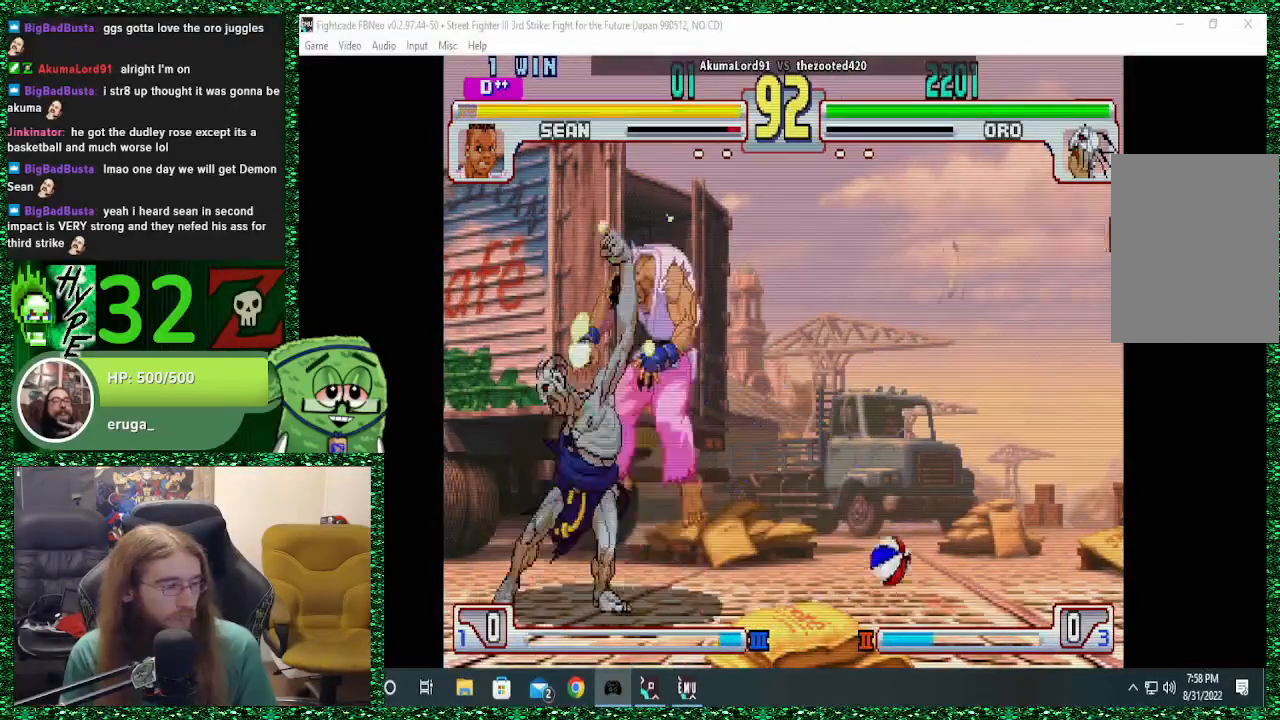
{"buttons": ["R2"], "left_stick": "center", "events": [[33, "TRIANGLE", "up"], [100, "left_stick", "center"], [333, "left_stick", "right"], [467, "R2", "down"], [500, "left_stick", "center"]]}
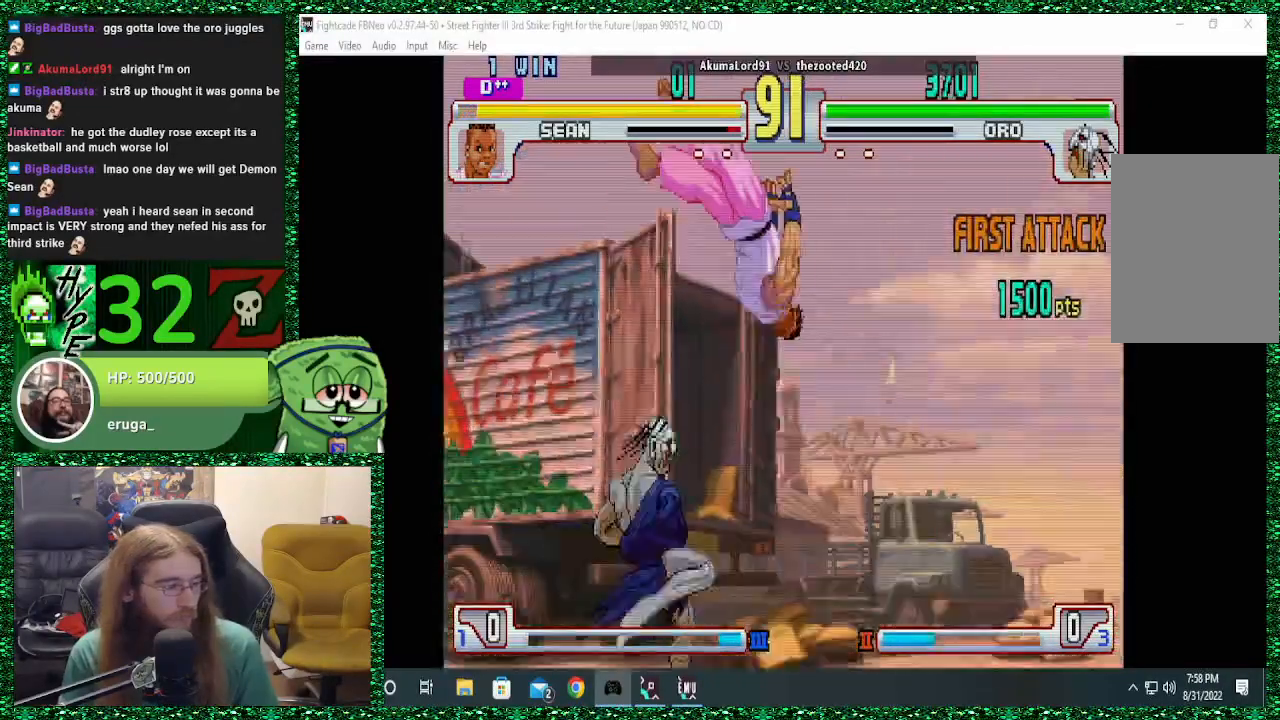
{"buttons": [], "left_stick": "center", "events": [[133, "R2", "up"]]}
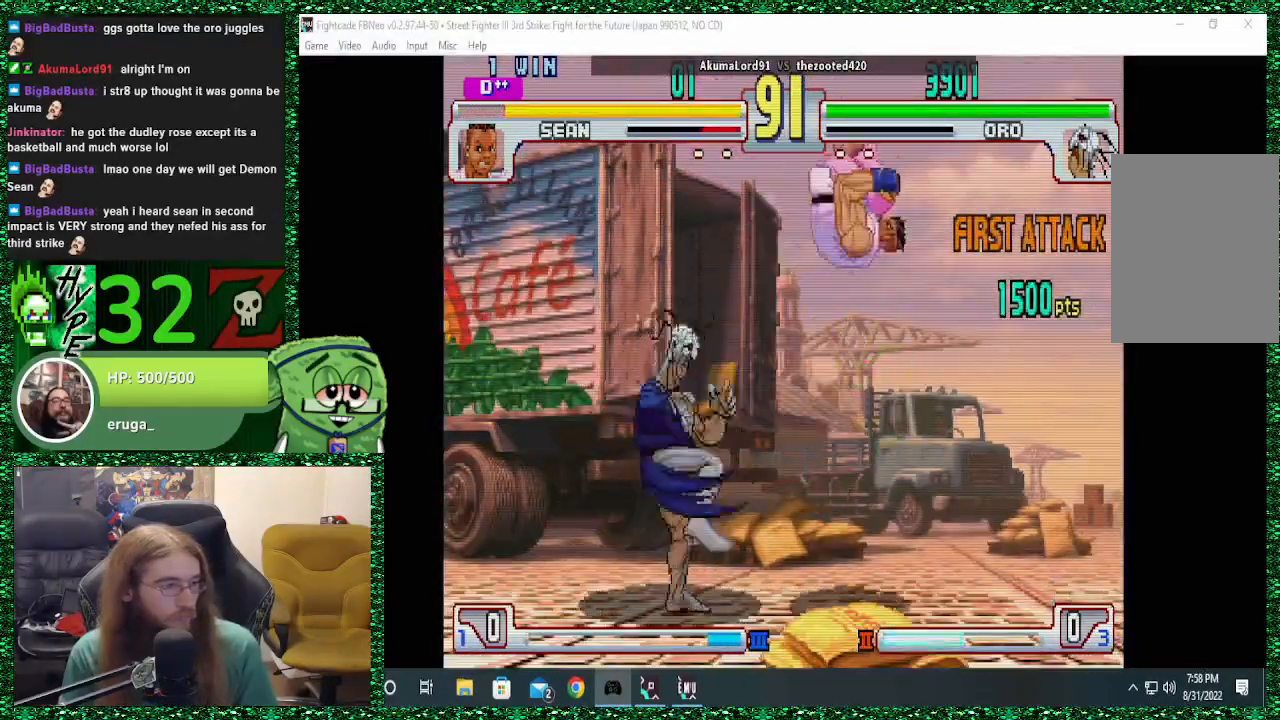
{"buttons": [], "left_stick": "center", "events": []}
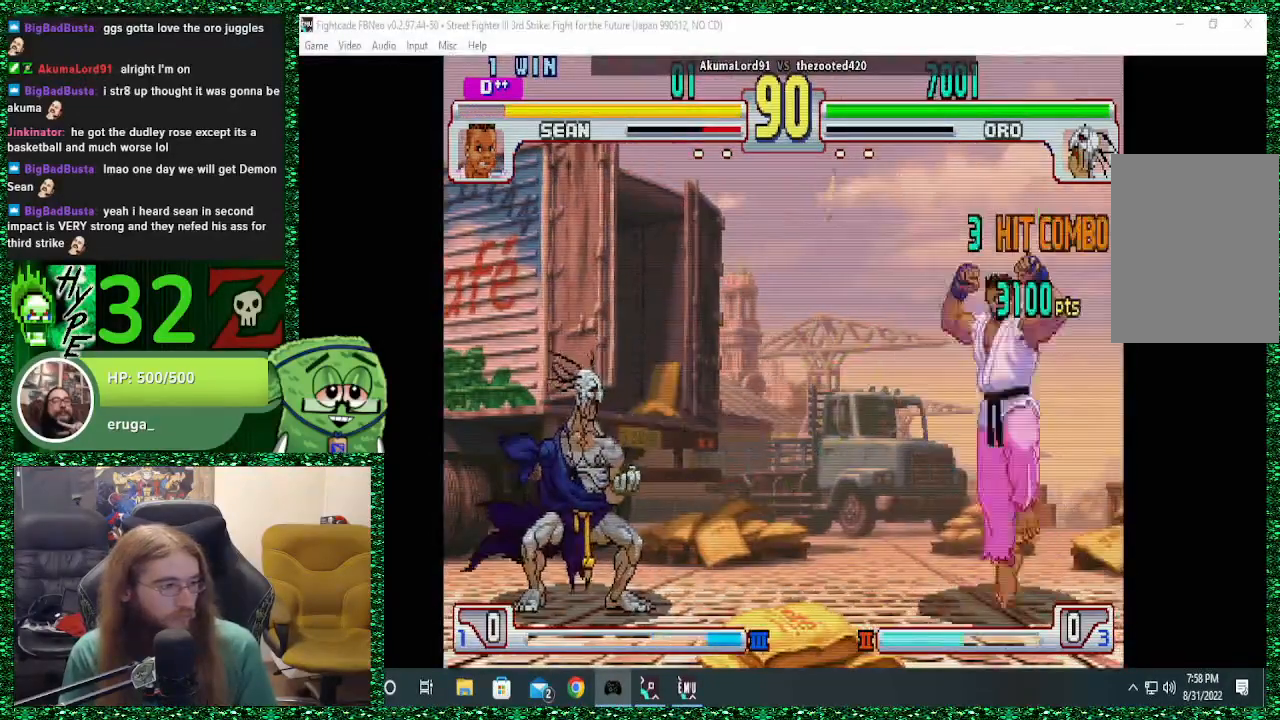
{"buttons": [], "left_stick": "center", "events": []}
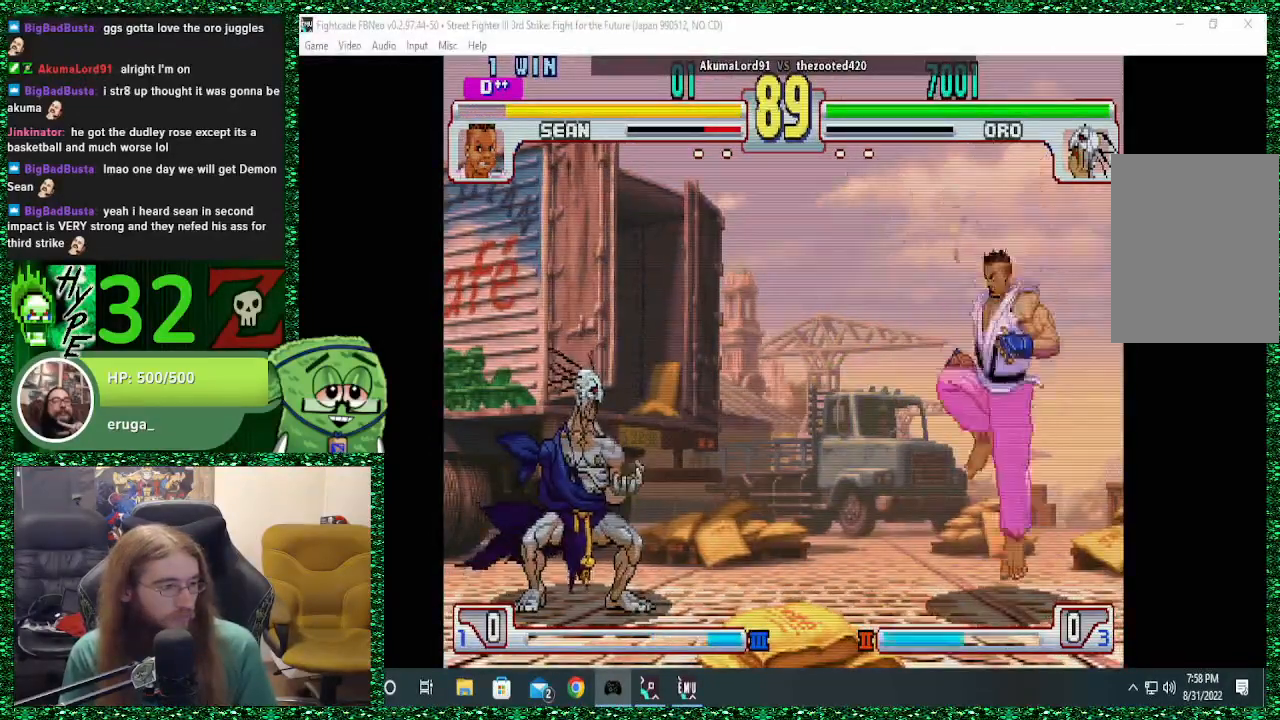
{"buttons": [], "left_stick": "right", "events": [[467, "left_stick", "right"]]}
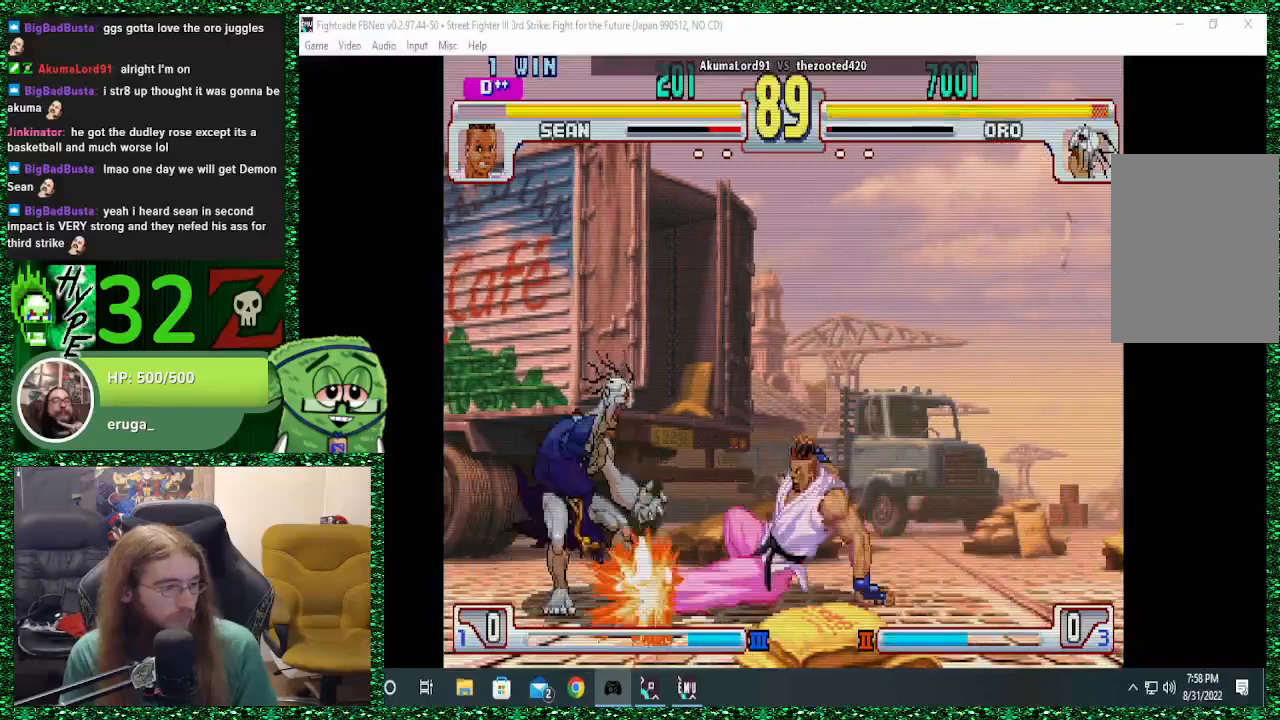
{"buttons": [], "left_stick": "center", "events": [[33, "left_stick", "center"]]}
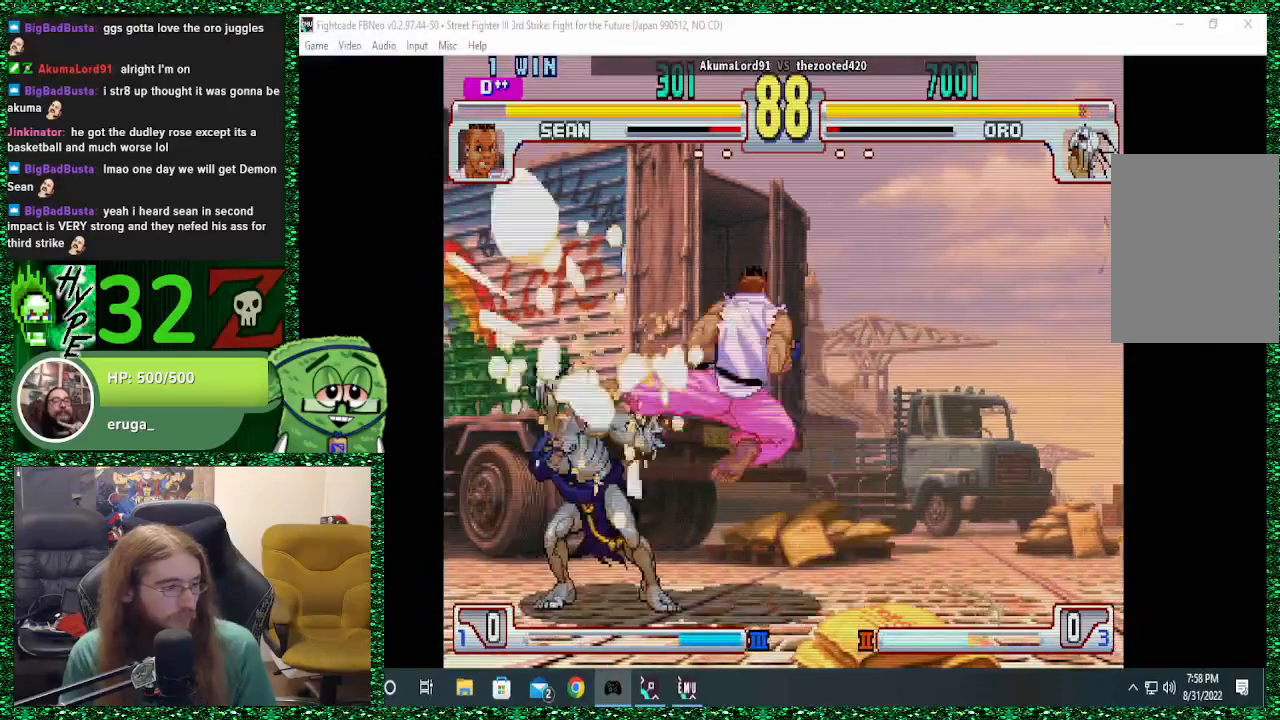
{"buttons": [], "left_stick": "center", "events": [[67, "left_stick", "right"], [133, "left_stick", "center"], [333, "TRIANGLE", "down"], [467, "TRIANGLE", "up"]]}
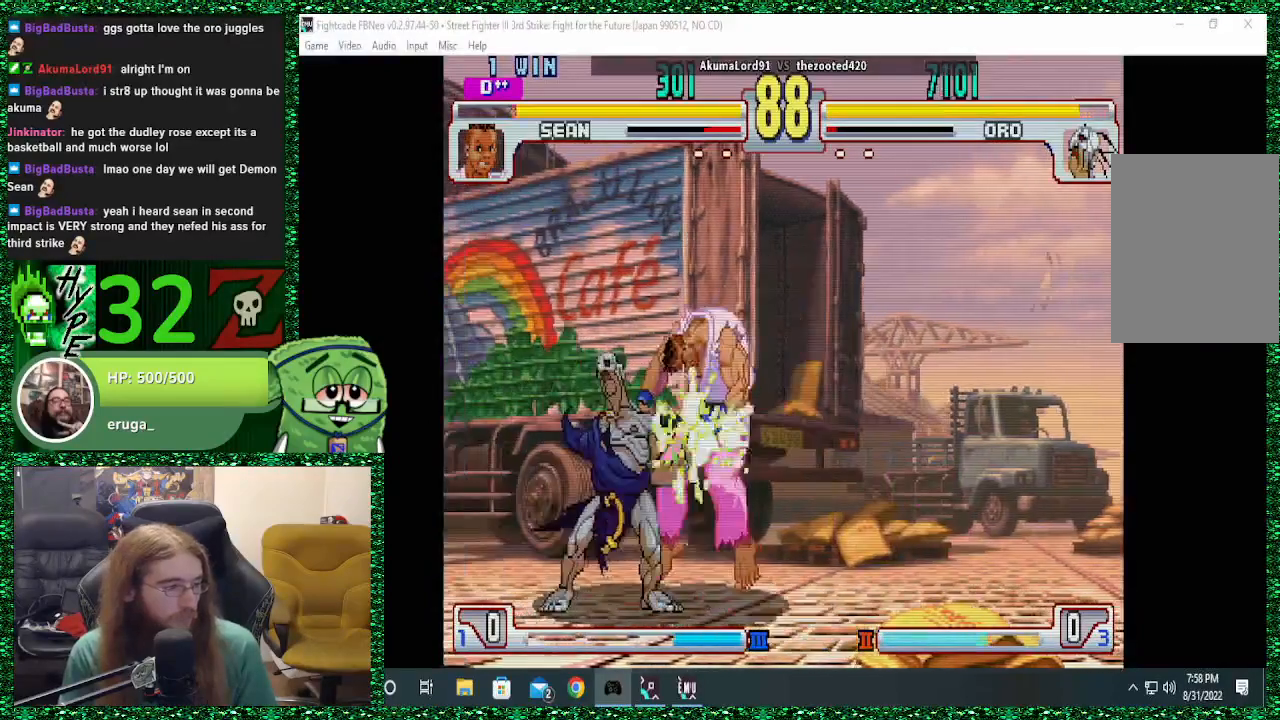
{"buttons": [], "left_stick": "center", "events": []}
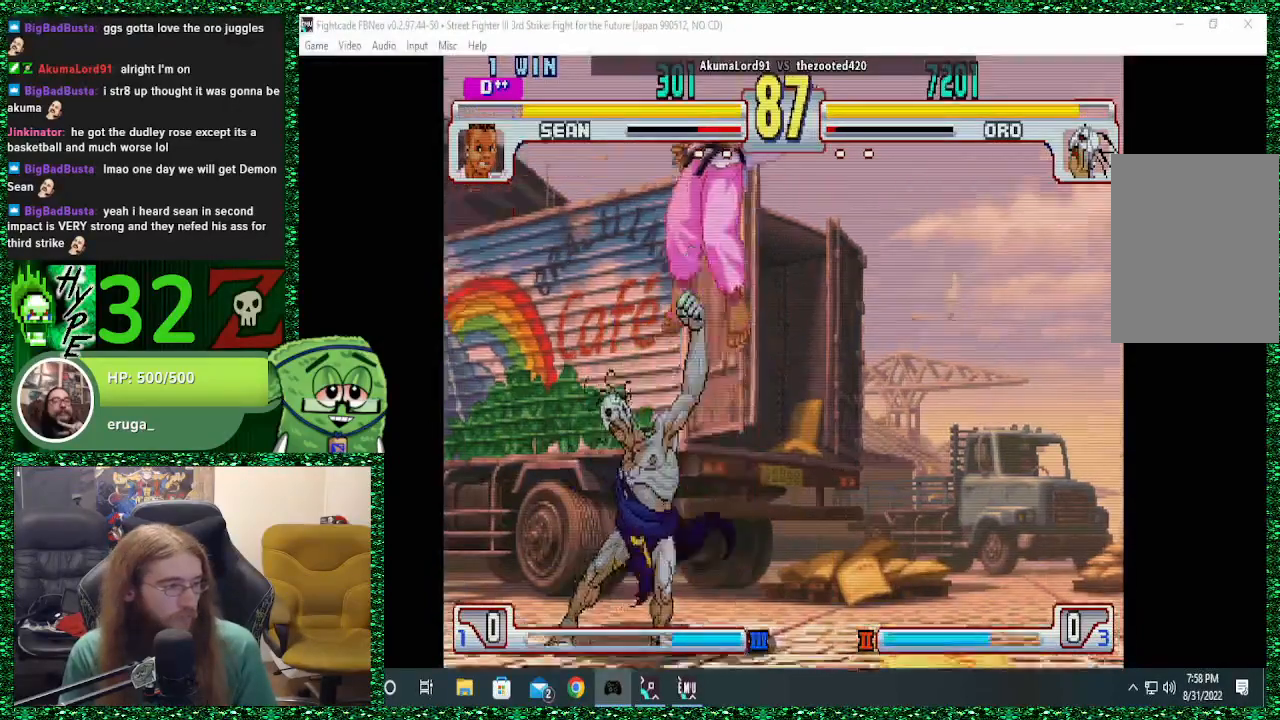
{"buttons": [], "left_stick": "center", "events": [[67, "left_stick", "right"], [333, "R2", "down"], [400, "left_stick", "center"], [433, "R2", "up"]]}
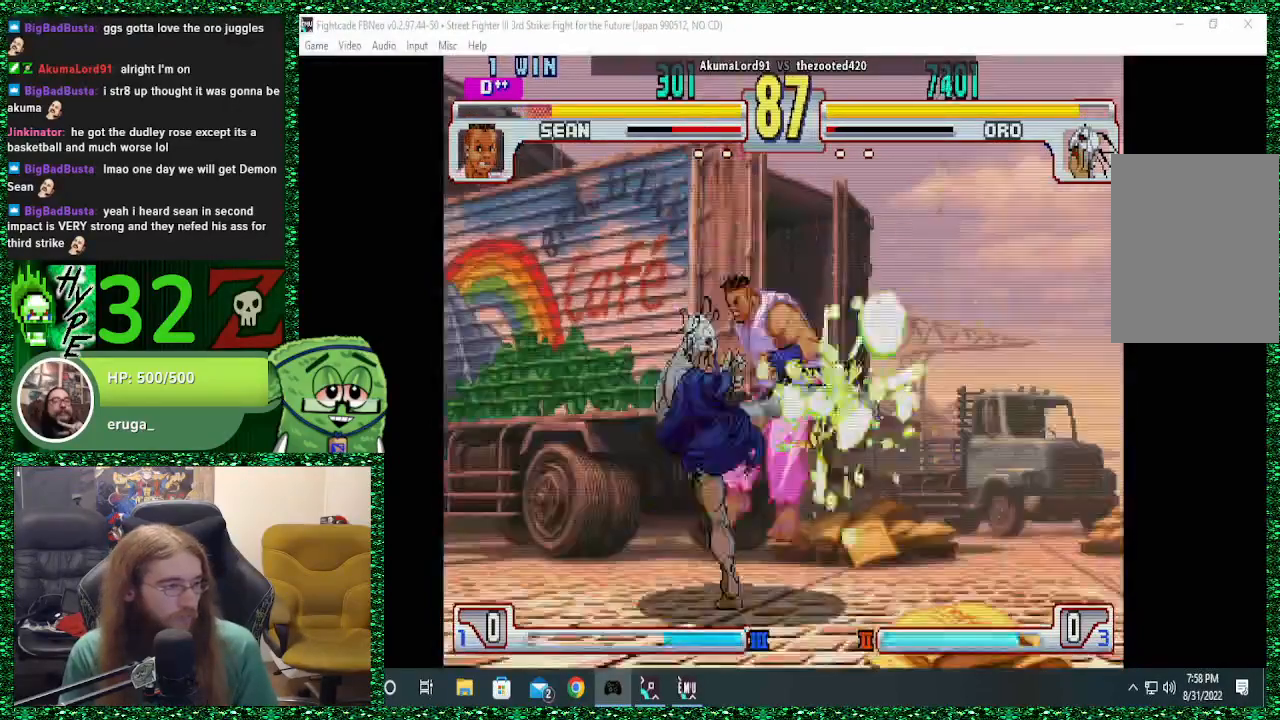
{"buttons": [], "left_stick": "center", "events": []}
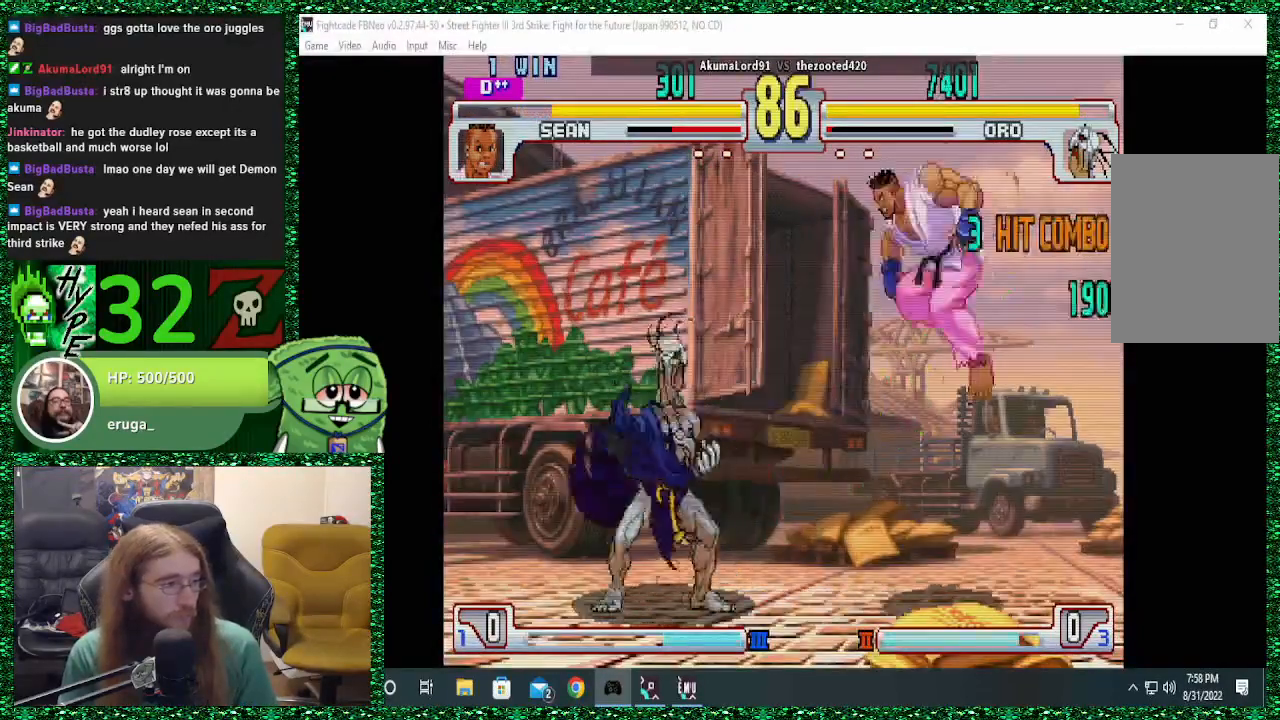
{"buttons": [], "left_stick": "center", "events": []}
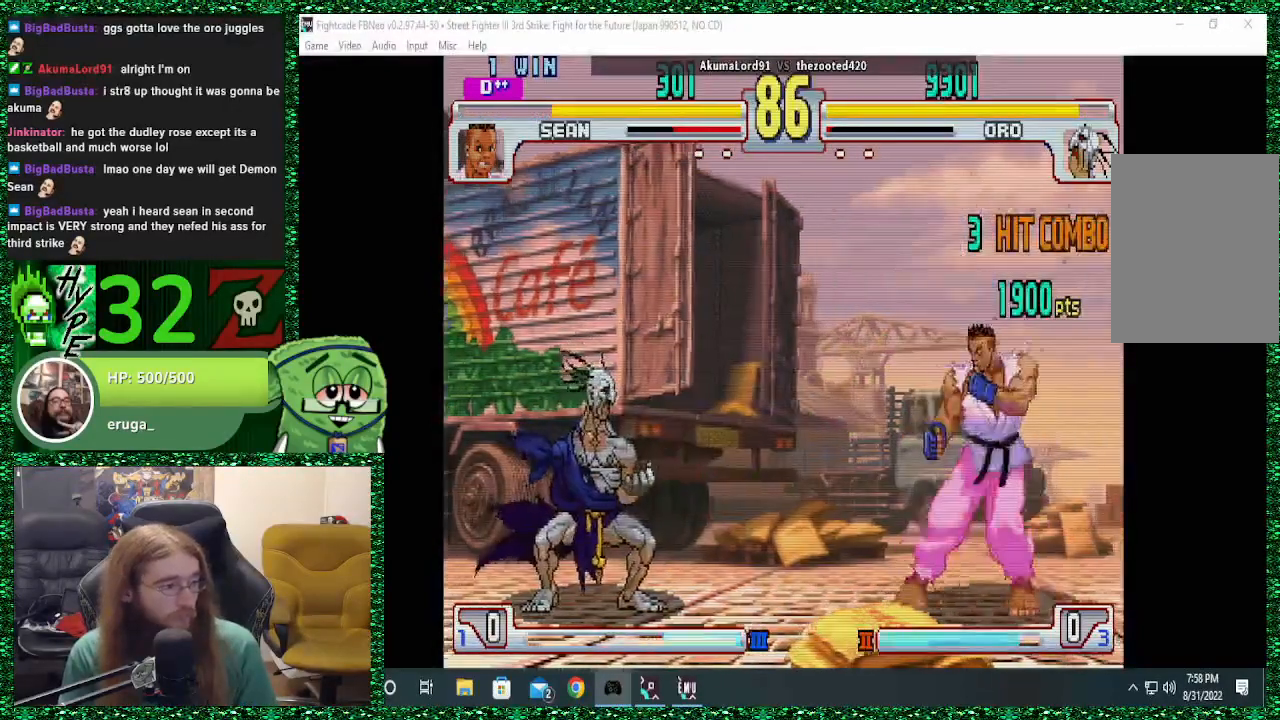
{"buttons": [], "left_stick": "center", "events": []}